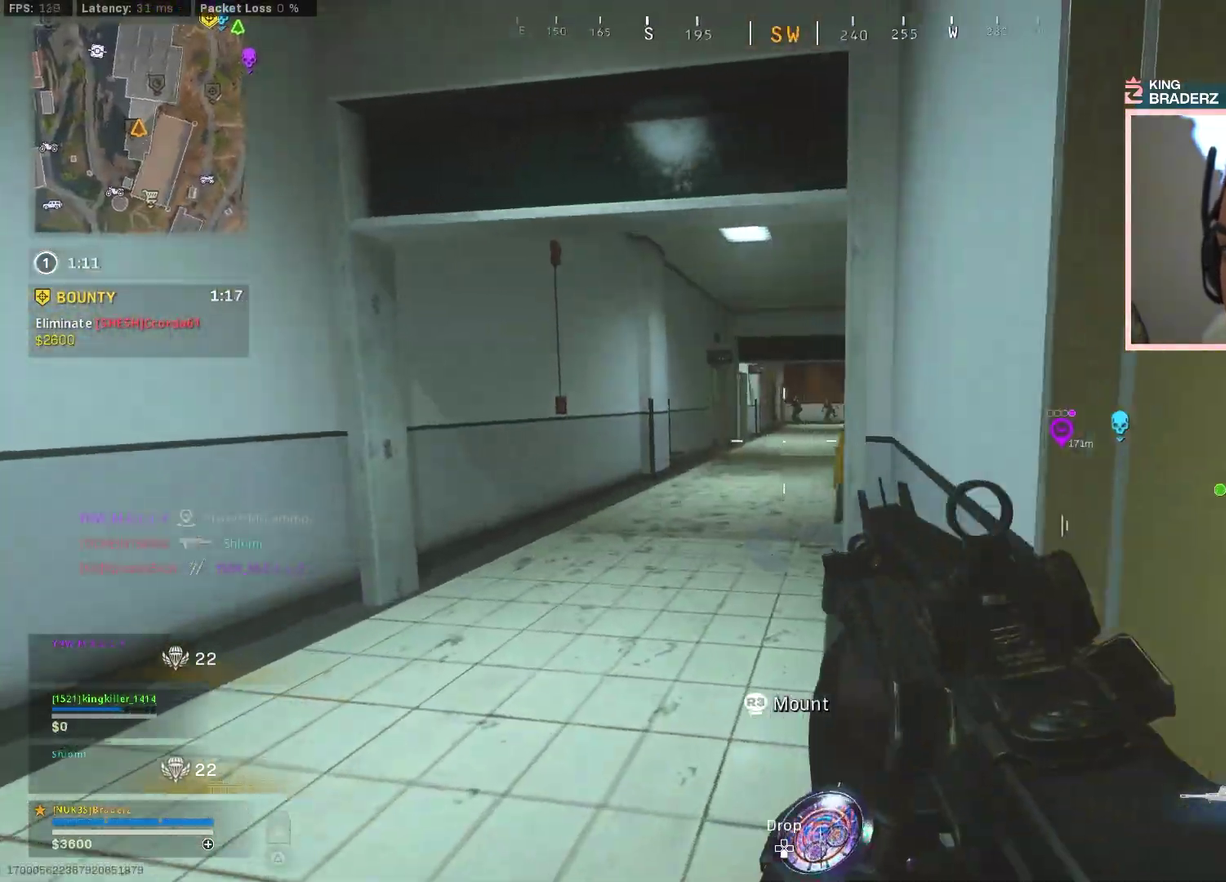
Gameplay with a controller (PlayStation layout); each line is a JSON object with the inputs held at the frame after it (dt_ms = milliseconds from this image to that frame). "events" lists button and stick changes between this image and that frame as [ms after this image, input, new state], when the widget could be followed in between.
{"dt_ms": 301, "buttons": [], "left_stick": "right", "right_stick": "right", "events": [[134, "L1", "up"], [167, "right_stick", "right"]]}
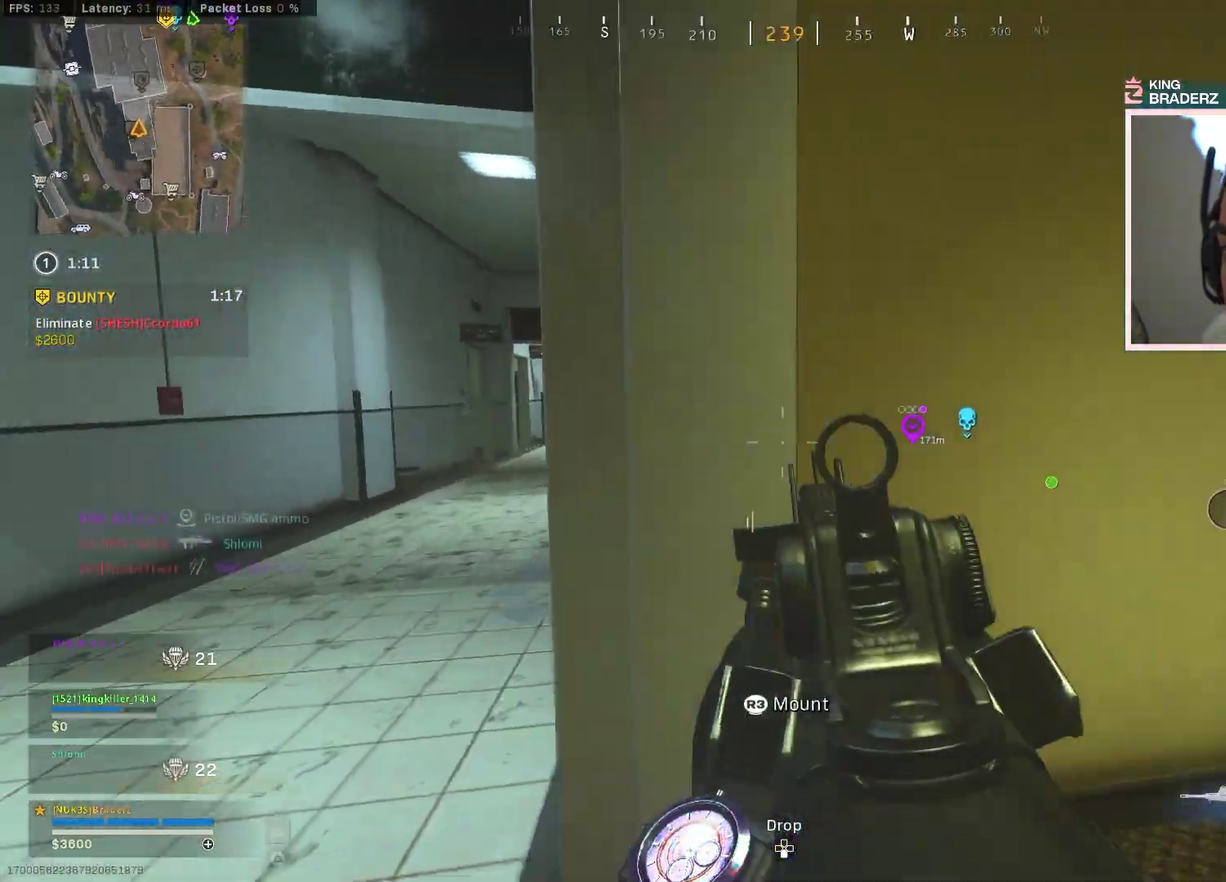
{"dt_ms": 901, "buttons": [], "left_stick": "up", "right_stick": "left", "events": [[183, "left_stick", "up-right"], [200, "right_stick", "center"], [283, "left_stick", "down-right"], [367, "left_stick", "up-right"], [484, "right_stick", "left"], [550, "left_stick", "up"], [650, "left_stick", "up-right"], [650, "right_stick", "center"], [750, "right_stick", "left"], [801, "left_stick", "up"]]}
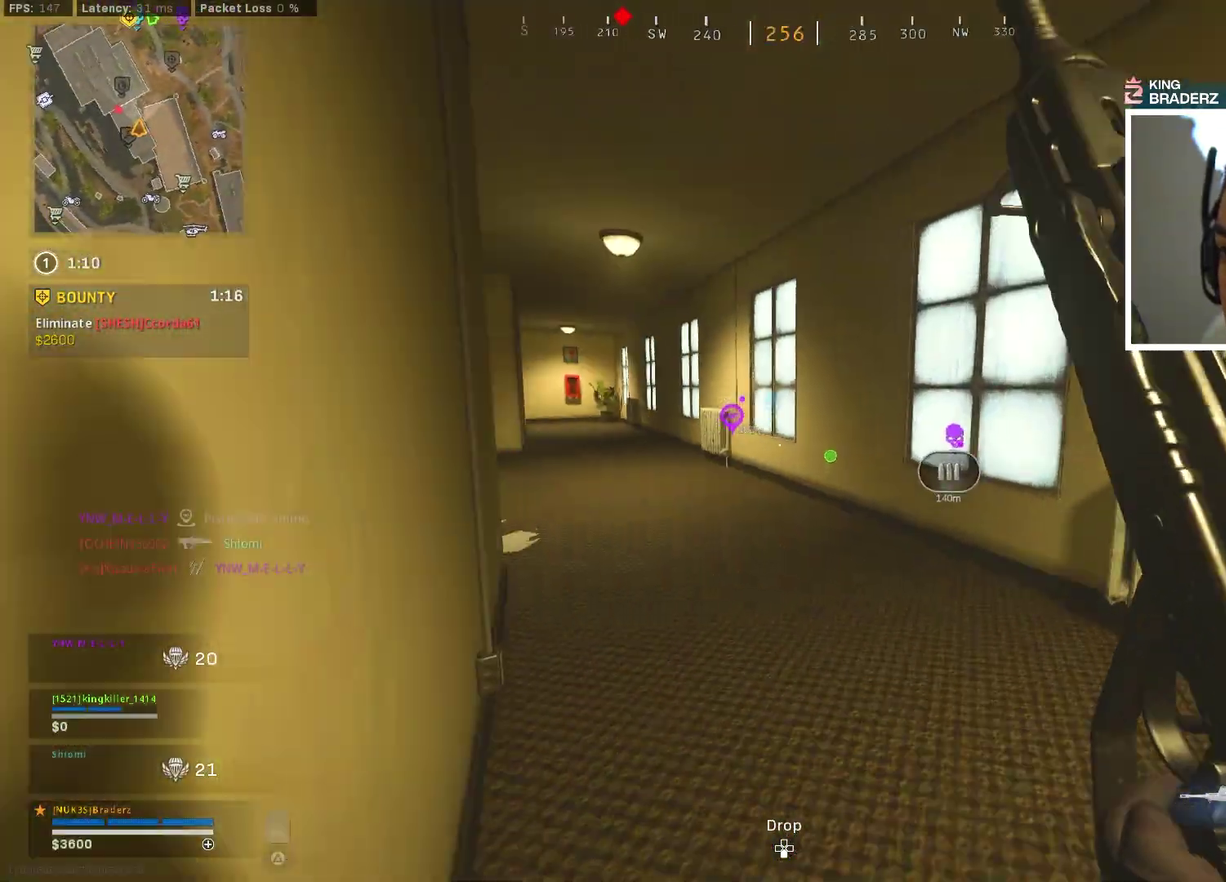
{"dt_ms": 300, "buttons": ["CROSS"], "left_stick": "up-right", "right_stick": "center", "events": [[83, "right_stick", "center"], [250, "CROSS", "down"], [250, "left_stick", "up-right"]]}
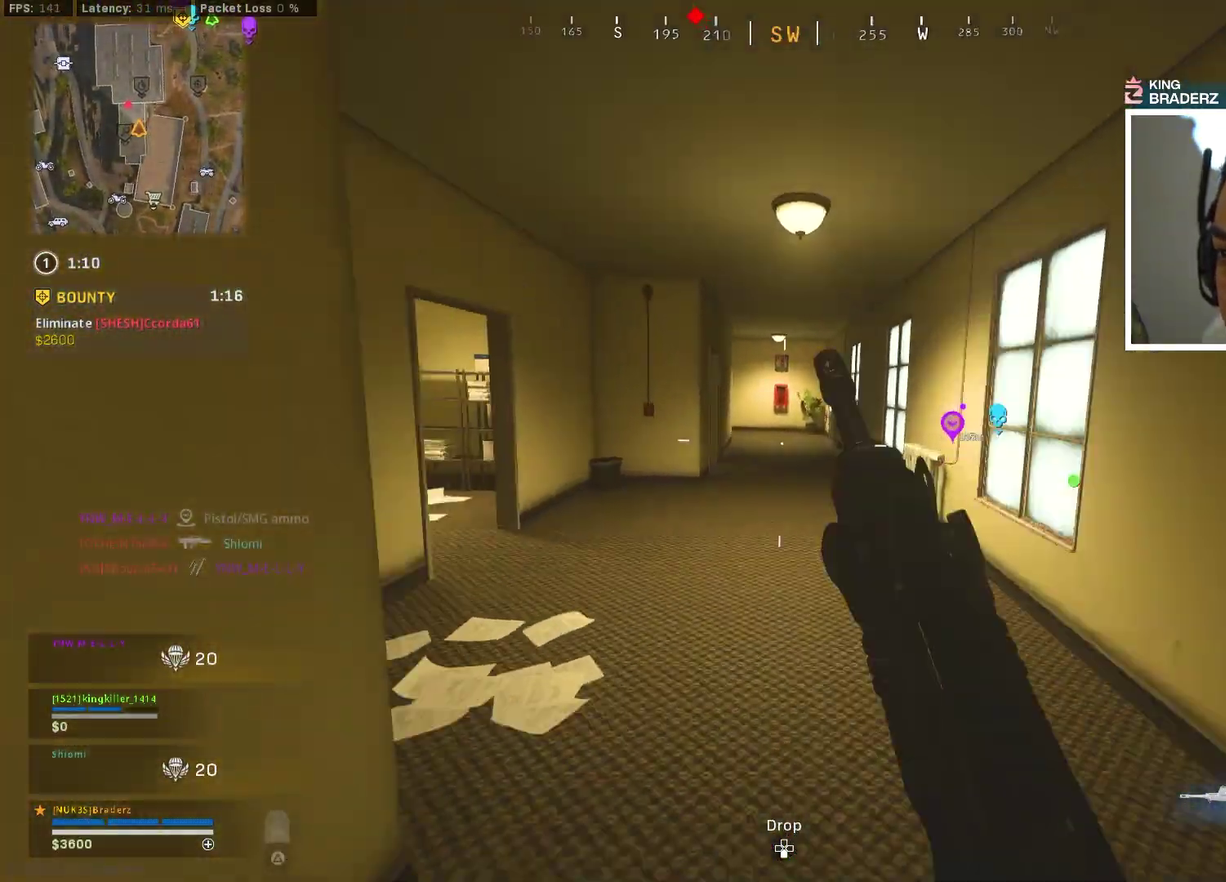
{"dt_ms": 701, "buttons": ["L1"], "left_stick": "right", "right_stick": "up-left", "events": [[17, "L1", "down"], [67, "CROSS", "up"], [100, "right_stick", "left"], [284, "left_stick", "right"], [317, "right_stick", "center"], [367, "right_stick", "up-left"]]}
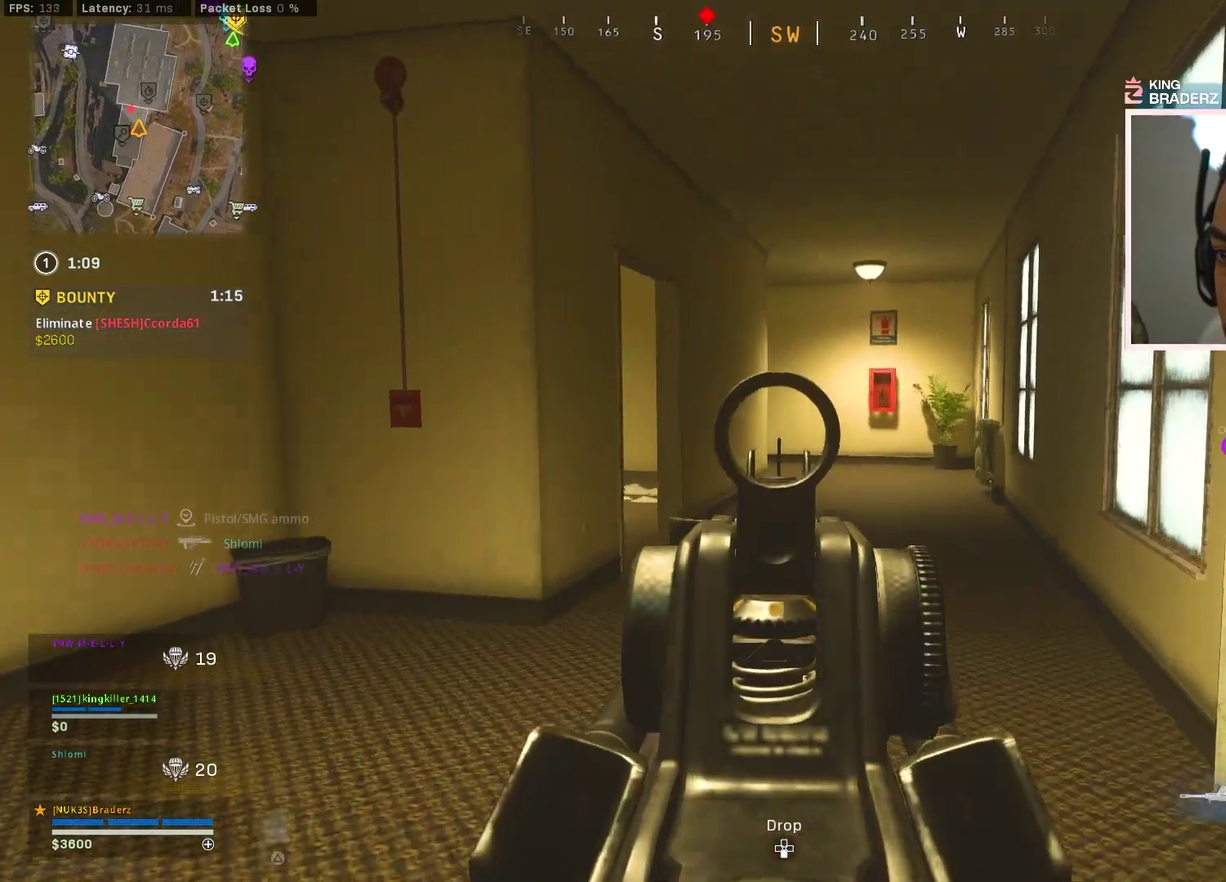
{"dt_ms": 300, "buttons": ["L1"], "left_stick": "up-right", "right_stick": "up-left", "events": [[83, "left_stick", "up-right"], [150, "right_stick", "center"], [250, "right_stick", "up-left"]]}
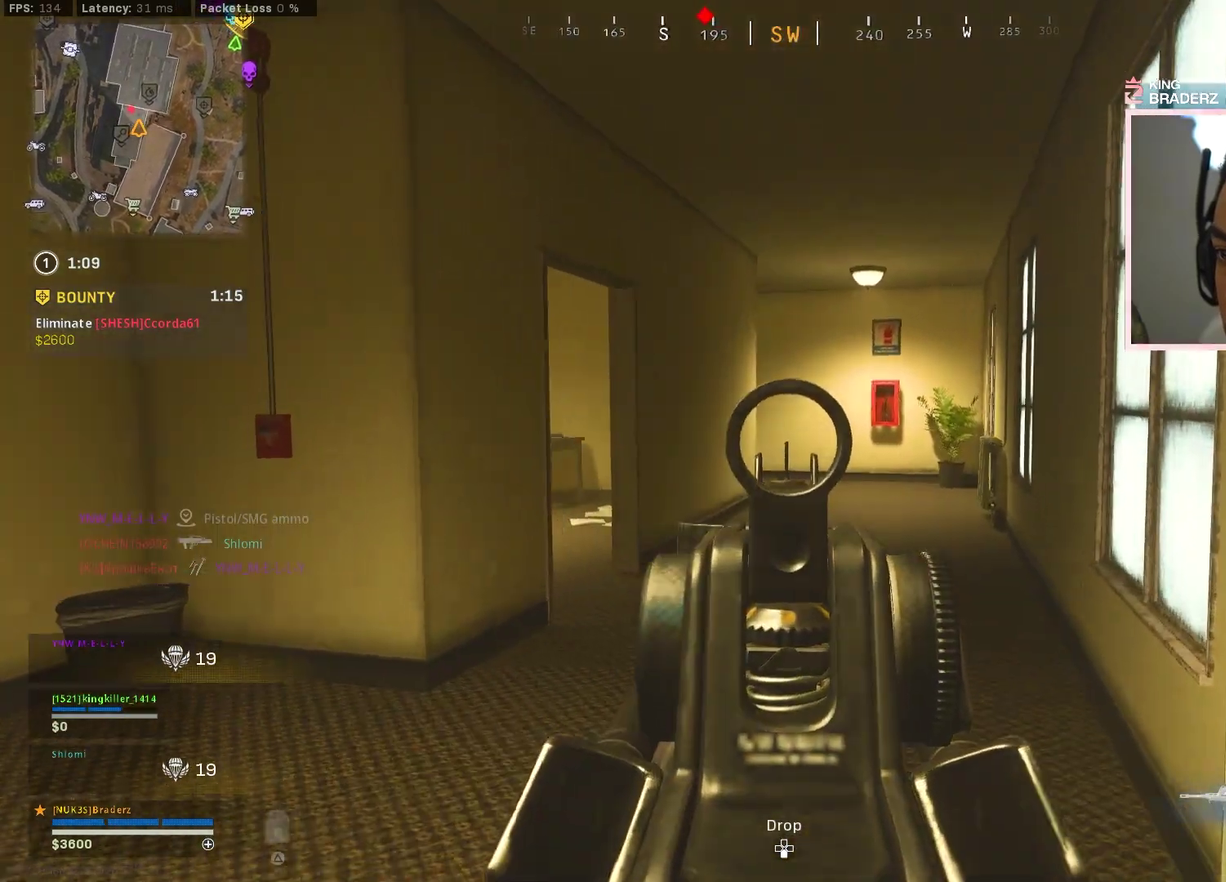
{"dt_ms": 600, "buttons": ["L1"], "left_stick": "up-right", "right_stick": "left", "events": [[83, "right_stick", "left"]]}
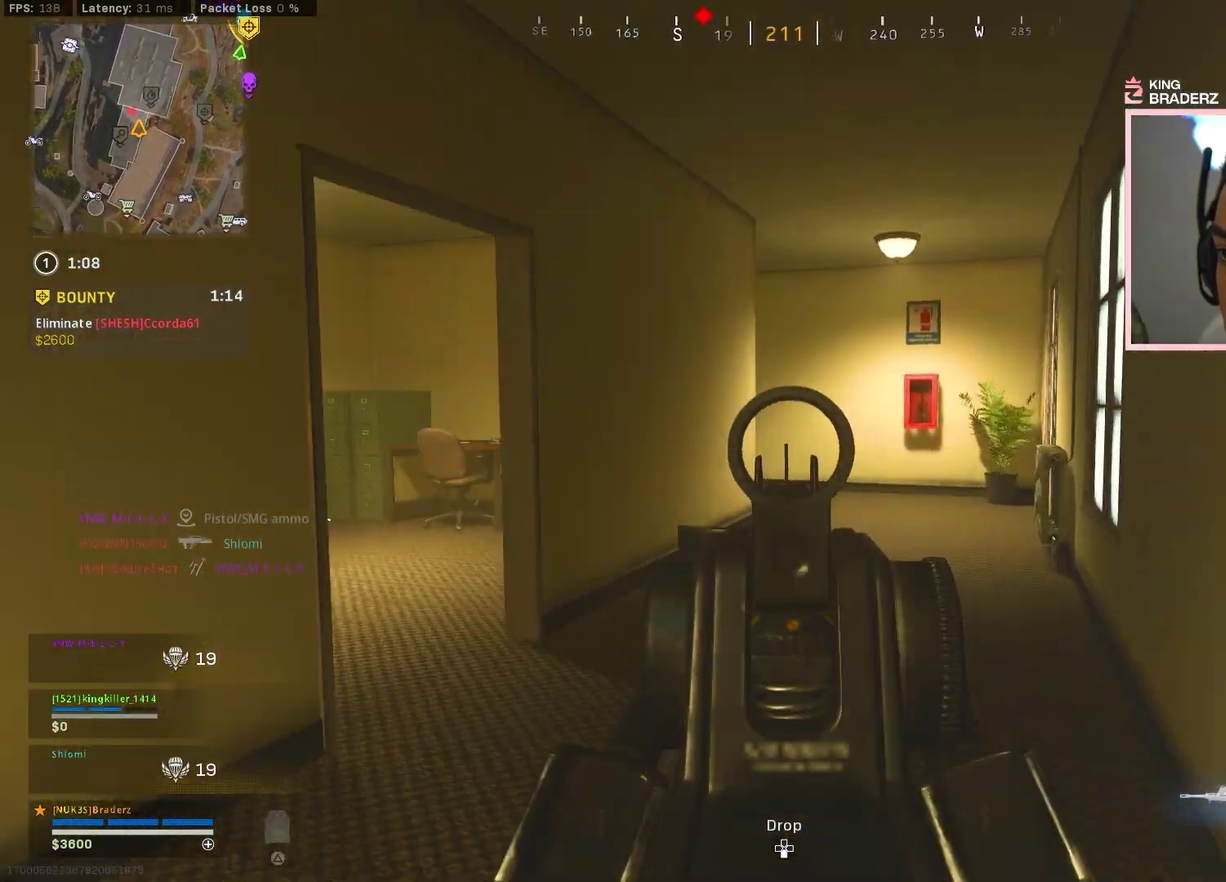
{"dt_ms": 384, "buttons": ["L1"], "left_stick": "up-right", "right_stick": "left", "events": []}
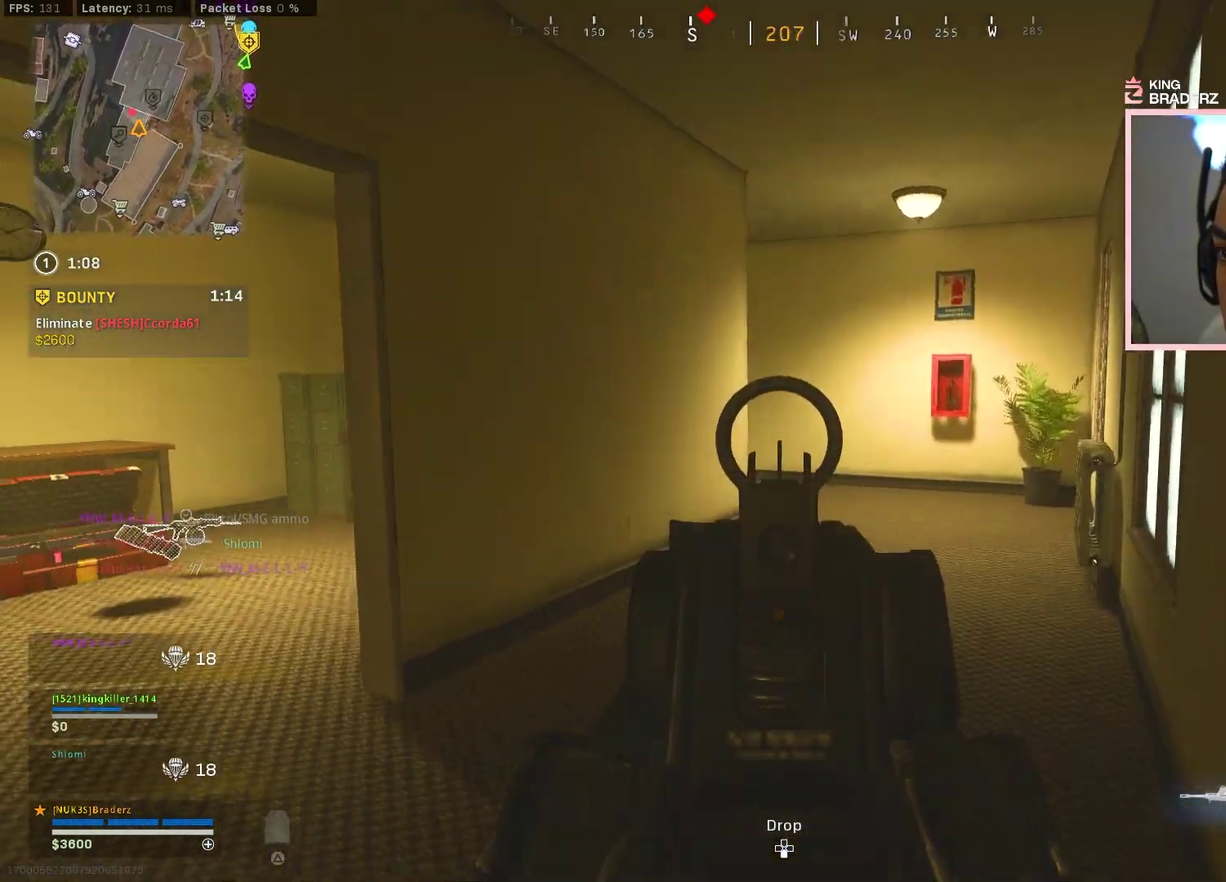
{"dt_ms": 701, "buttons": ["L1"], "left_stick": "up-right", "right_stick": "left", "events": [[334, "left_stick", "down"], [401, "left_stick", "up-right"]]}
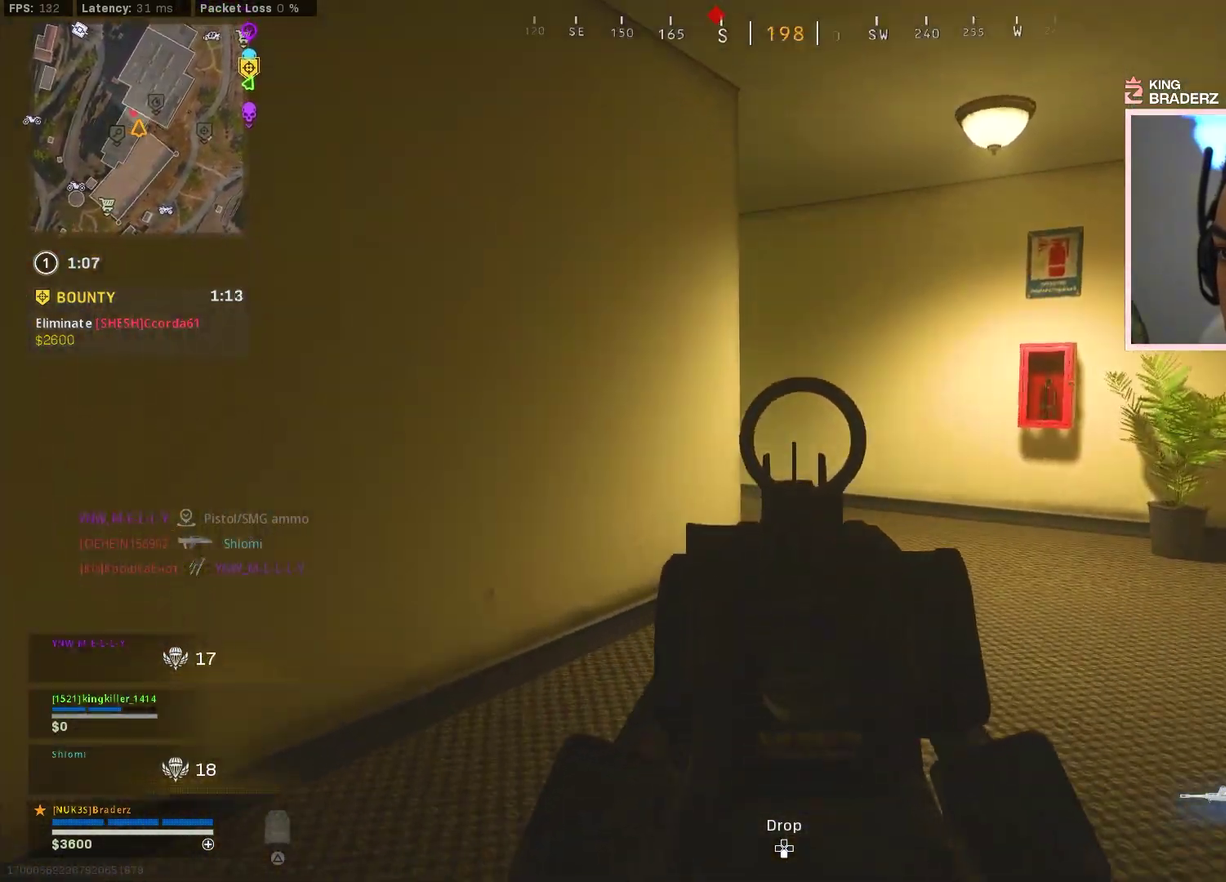
{"dt_ms": 300, "buttons": ["L1"], "left_stick": "up-right", "right_stick": "left", "events": [[17, "left_stick", "down"], [67, "left_stick", "up-right"]]}
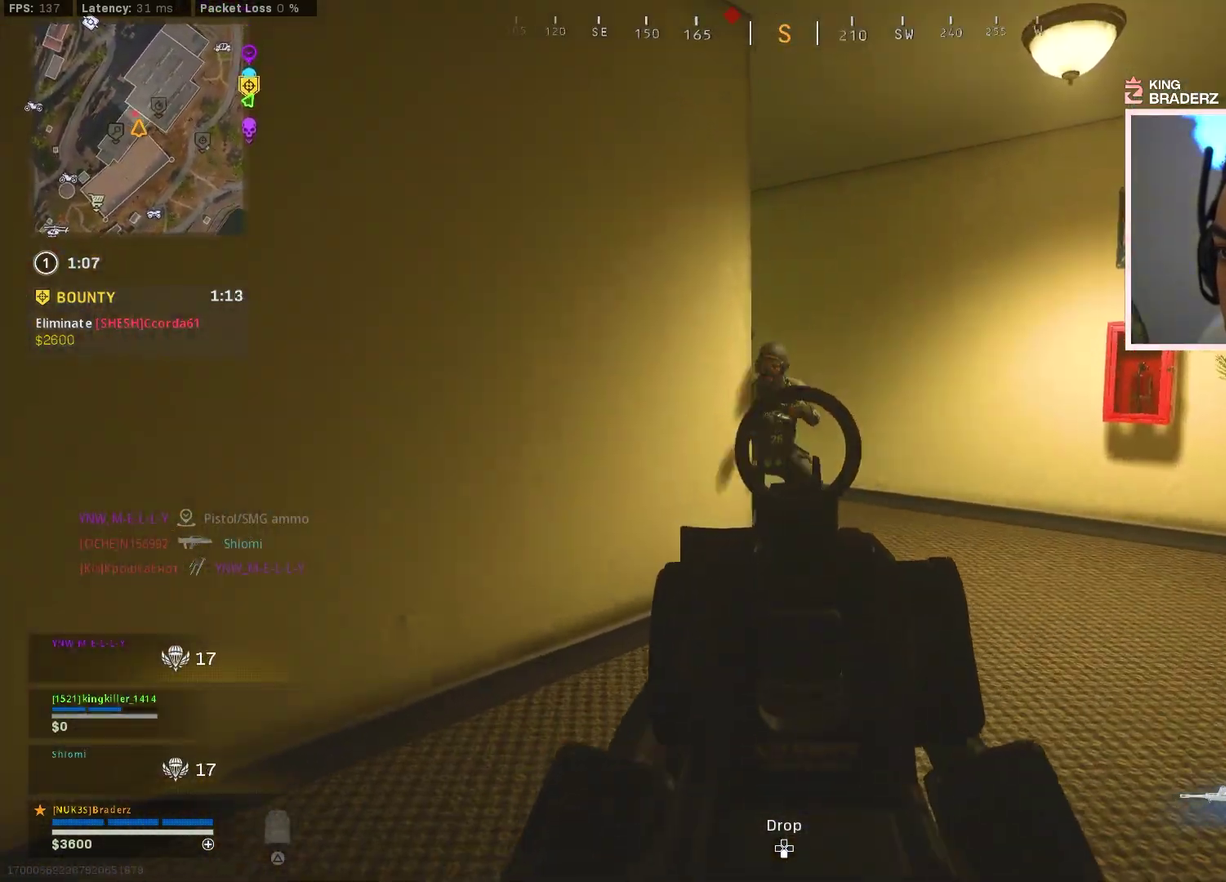
{"dt_ms": 601, "buttons": ["R1"], "left_stick": "down-left", "right_stick": "down", "events": [[84, "left_stick", "down"], [150, "R1", "down"], [150, "left_stick", "up-right"], [267, "left_stick", "down-left"], [284, "right_stick", "center"], [367, "L1", "up"], [367, "right_stick", "right"], [434, "right_stick", "down-right"], [501, "right_stick", "right"], [567, "right_stick", "down"]]}
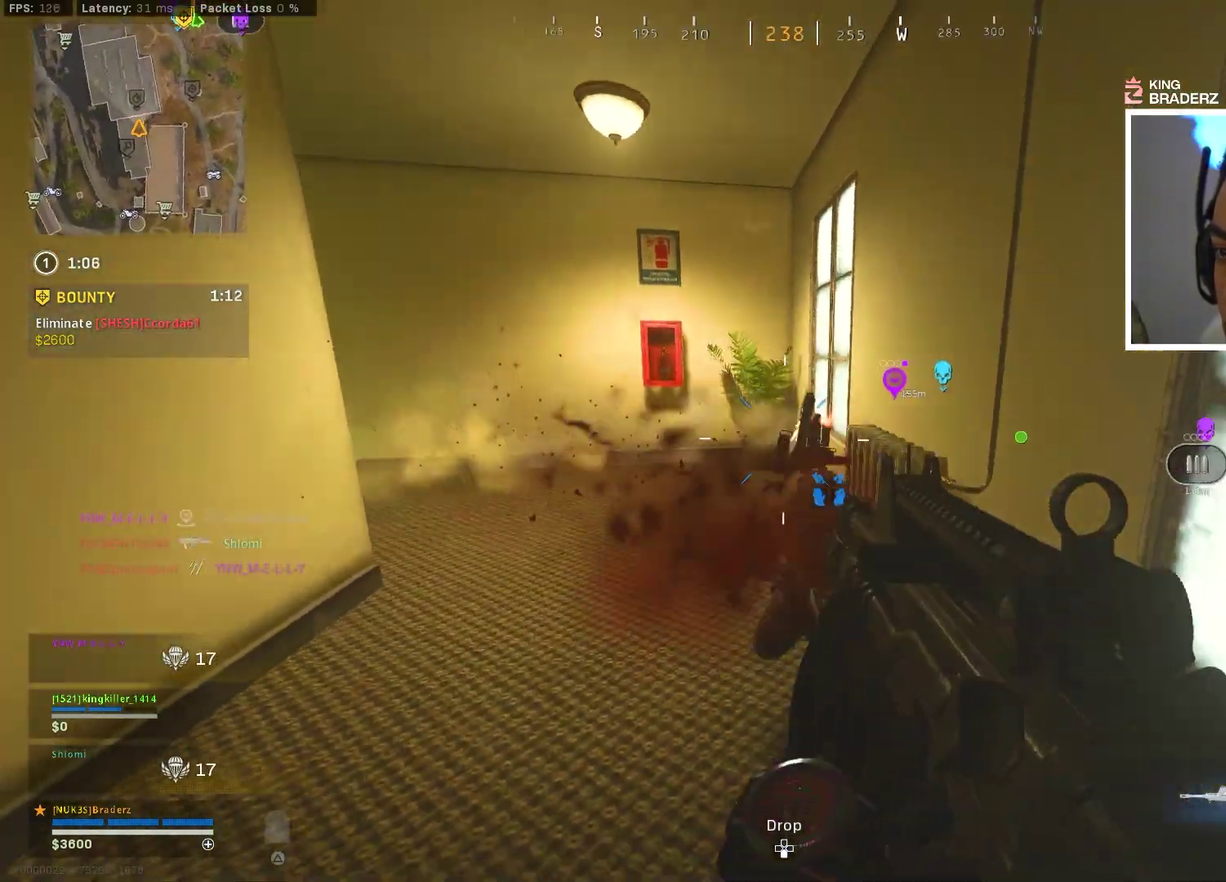
{"dt_ms": 400, "buttons": ["L1", "R1"], "left_stick": "down", "right_stick": "left", "events": [[117, "left_stick", "down"], [167, "L1", "down"], [283, "right_stick", "center"], [384, "right_stick", "left"]]}
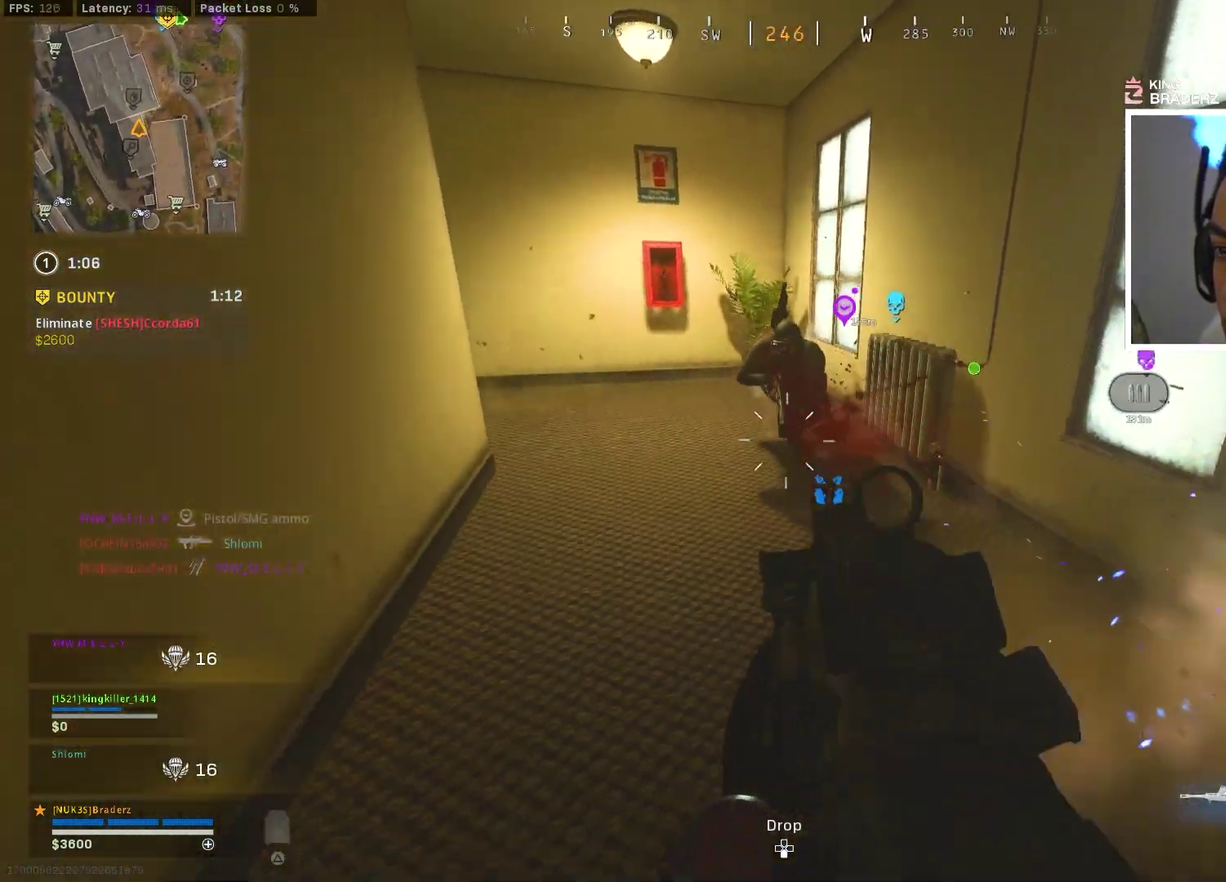
{"dt_ms": 501, "buttons": ["L1", "R1"], "left_stick": "right", "right_stick": "down-right", "events": [[50, "right_stick", "up"], [134, "right_stick", "up-left"], [184, "right_stick", "up"], [284, "right_stick", "down-right"], [367, "right_stick", "down"], [451, "left_stick", "right"], [451, "right_stick", "down-right"]]}
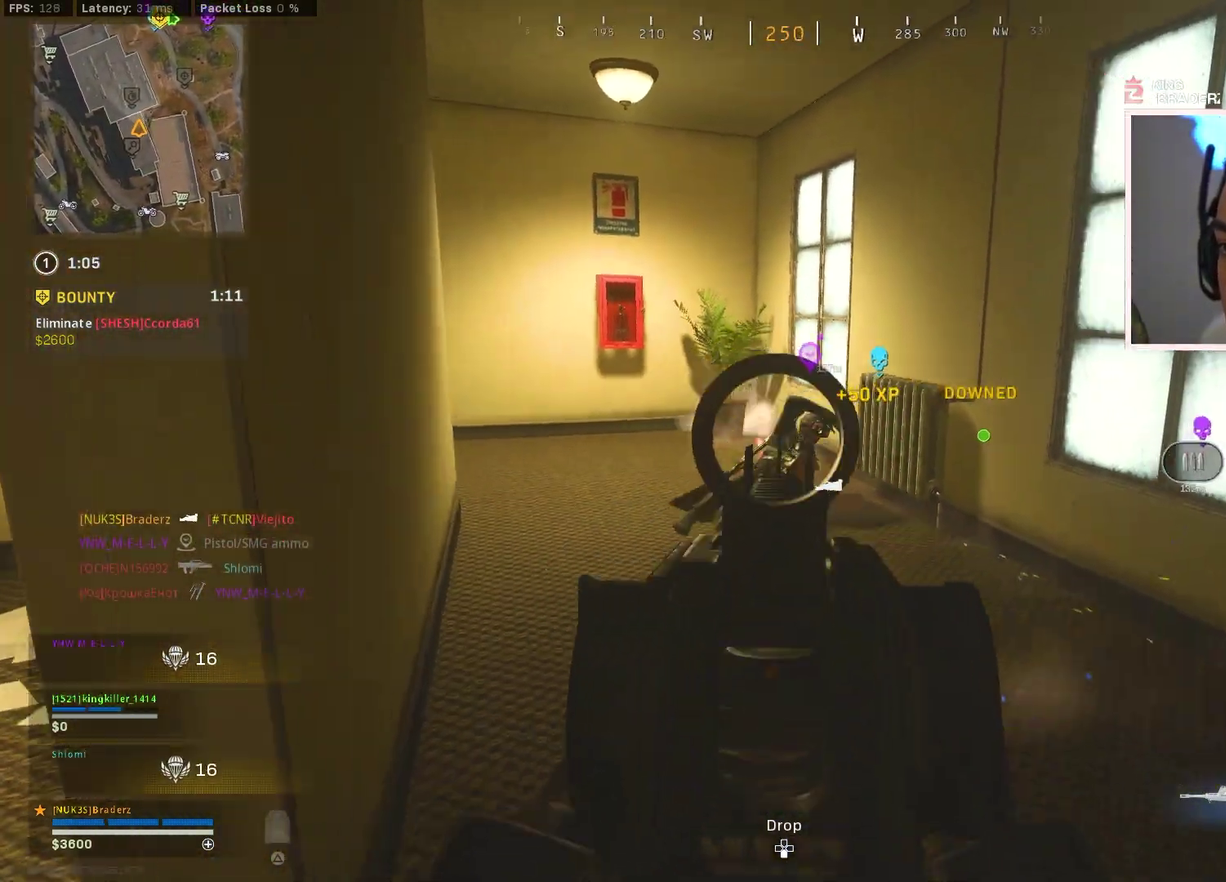
{"dt_ms": 500, "buttons": ["L1", "R1"], "left_stick": "down-left", "right_stick": "center", "events": [[33, "right_stick", "down"], [50, "left_stick", "up"], [133, "left_stick", "up-left"], [217, "left_stick", "center"], [333, "right_stick", "center"], [500, "left_stick", "down-left"]]}
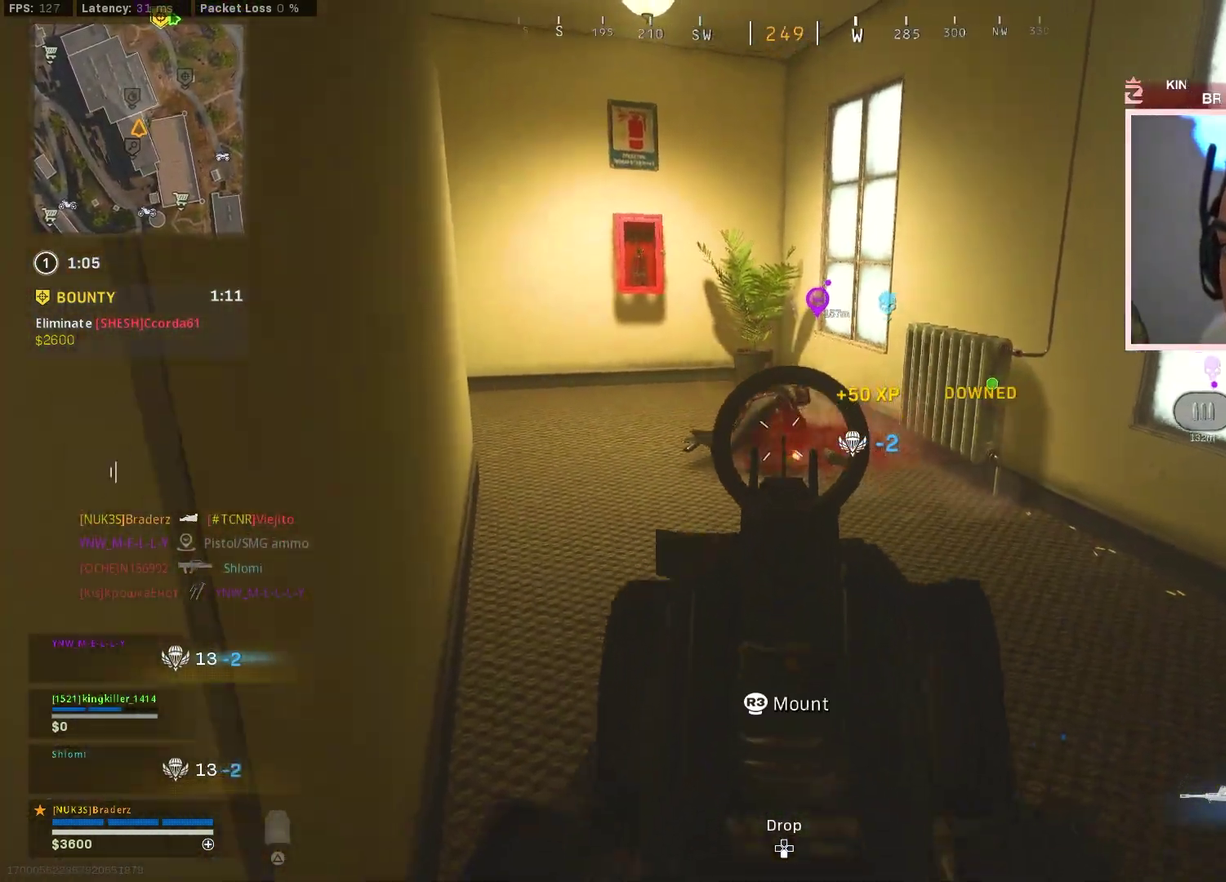
{"dt_ms": 401, "buttons": [], "left_stick": "left", "right_stick": "center", "events": [[100, "L1", "up"], [100, "SQUARE", "down"], [167, "R1", "up"], [200, "SQUARE", "up"], [334, "left_stick", "left"]]}
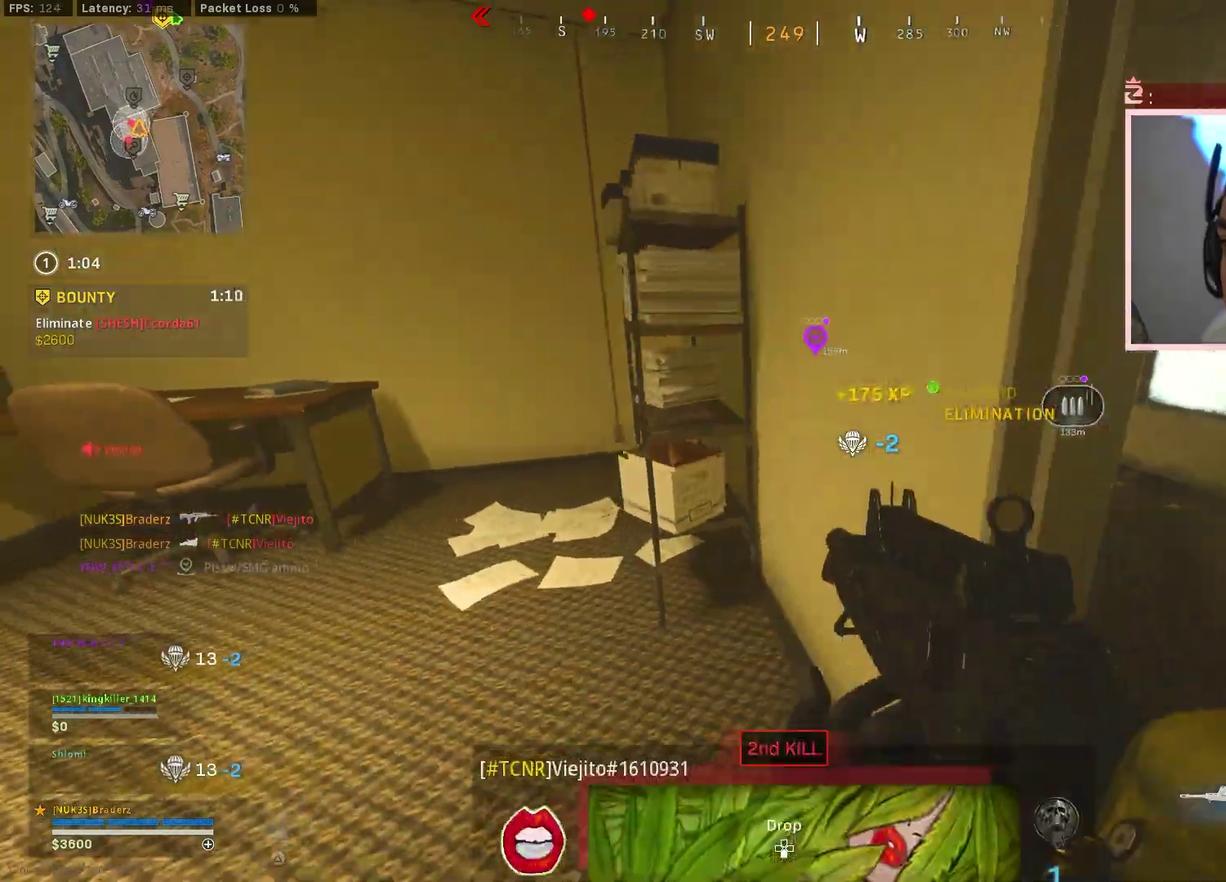
{"dt_ms": 800, "buttons": [], "left_stick": "left", "right_stick": "right", "events": [[200, "right_stick", "right"], [333, "left_stick", "up-left"], [350, "right_stick", "center"], [383, "left_stick", "up"], [433, "left_stick", "up-right"], [467, "right_stick", "right"], [550, "left_stick", "up"], [617, "right_stick", "center"], [650, "left_stick", "center"], [700, "left_stick", "left"], [717, "right_stick", "right"]]}
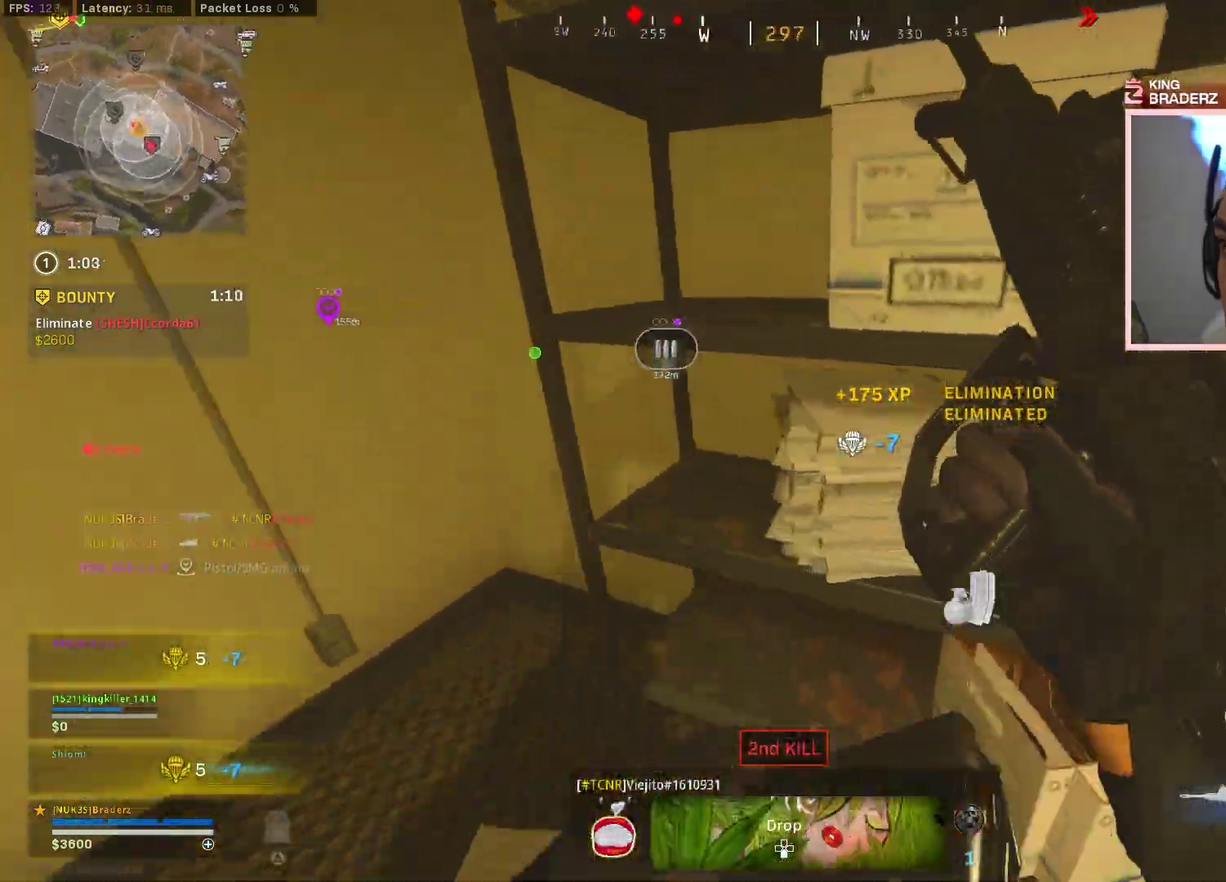
{"dt_ms": 301, "buttons": [], "left_stick": "center", "right_stick": "right", "events": [[184, "left_stick", "center"], [184, "right_stick", "center"], [251, "right_stick", "right"]]}
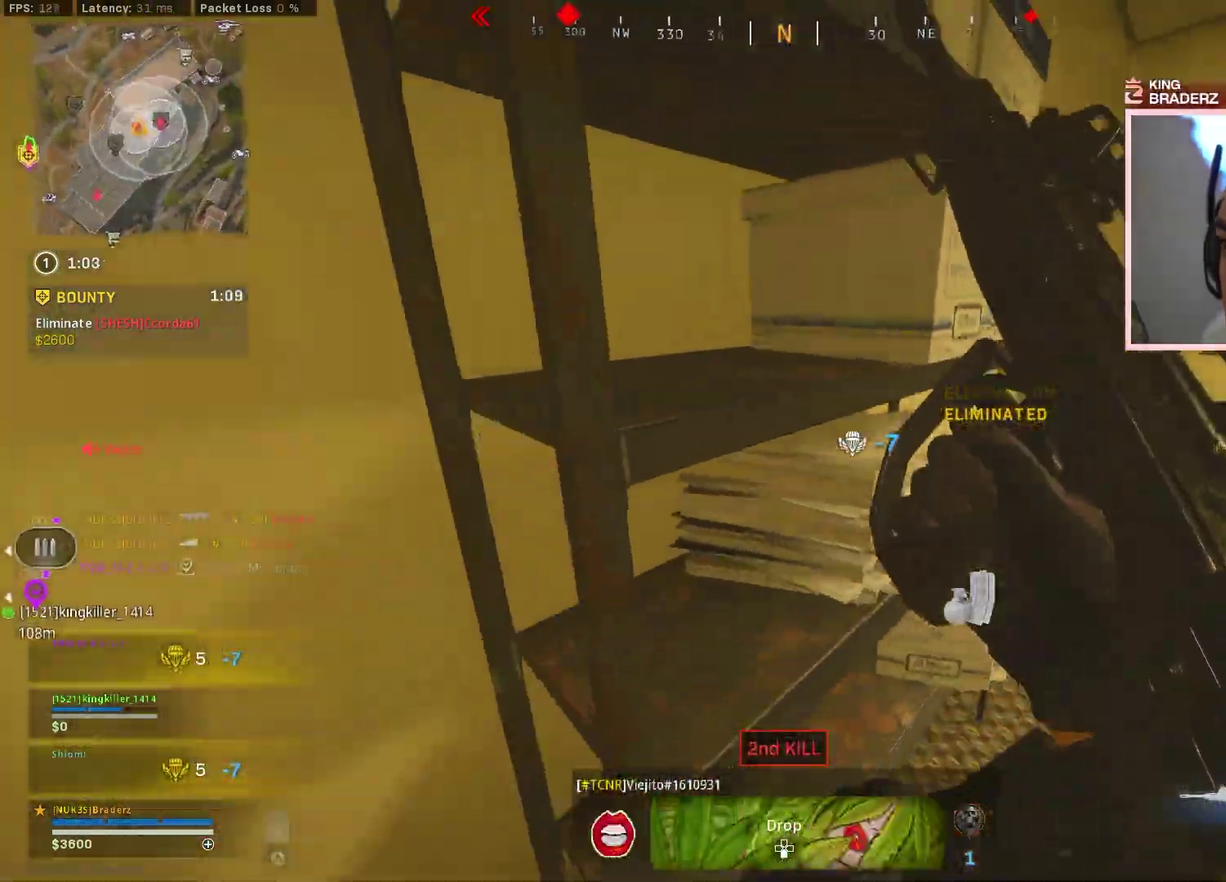
{"dt_ms": 600, "buttons": [], "left_stick": "right", "right_stick": "center", "events": [[133, "left_stick", "down-right"], [150, "right_stick", "center"], [383, "left_stick", "right"]]}
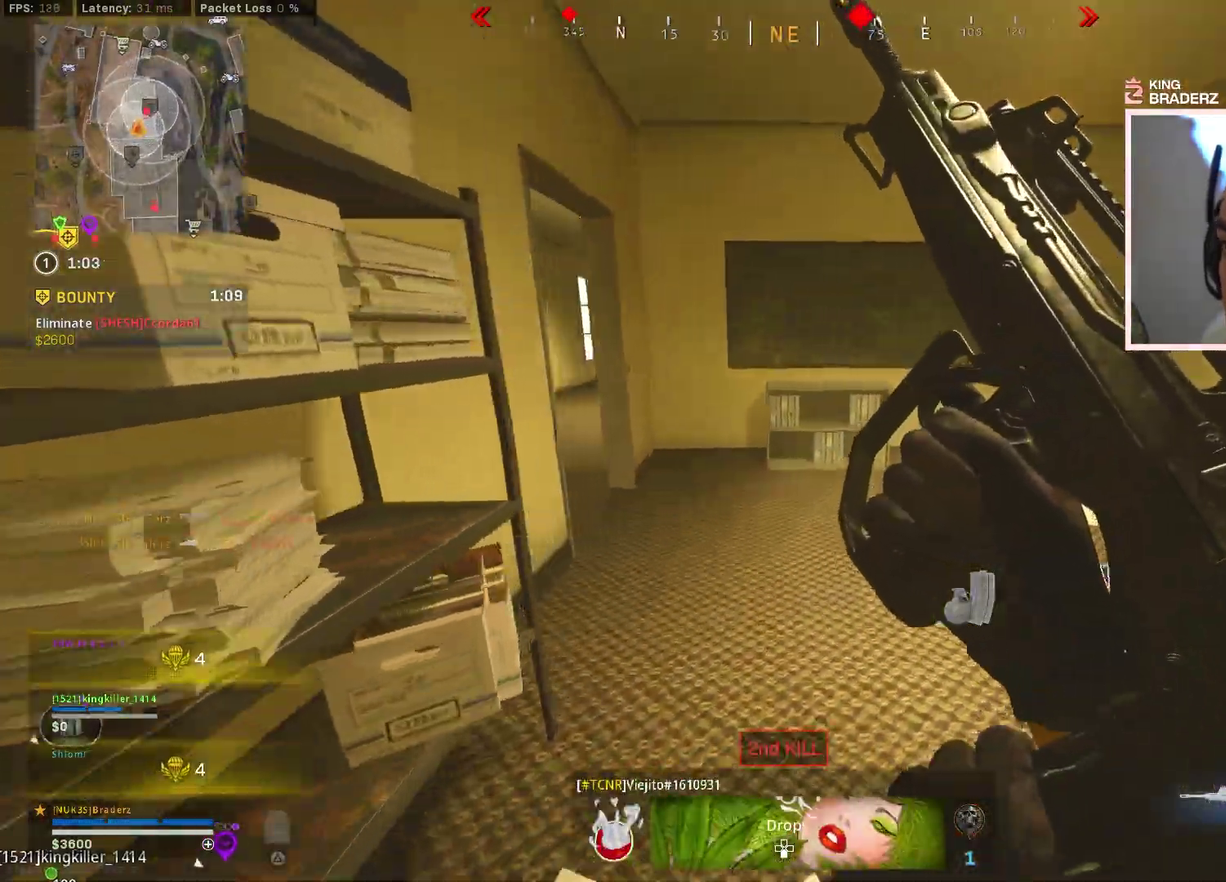
{"dt_ms": 401, "buttons": ["CIRCLE", "L3"], "left_stick": "up", "right_stick": "left"}
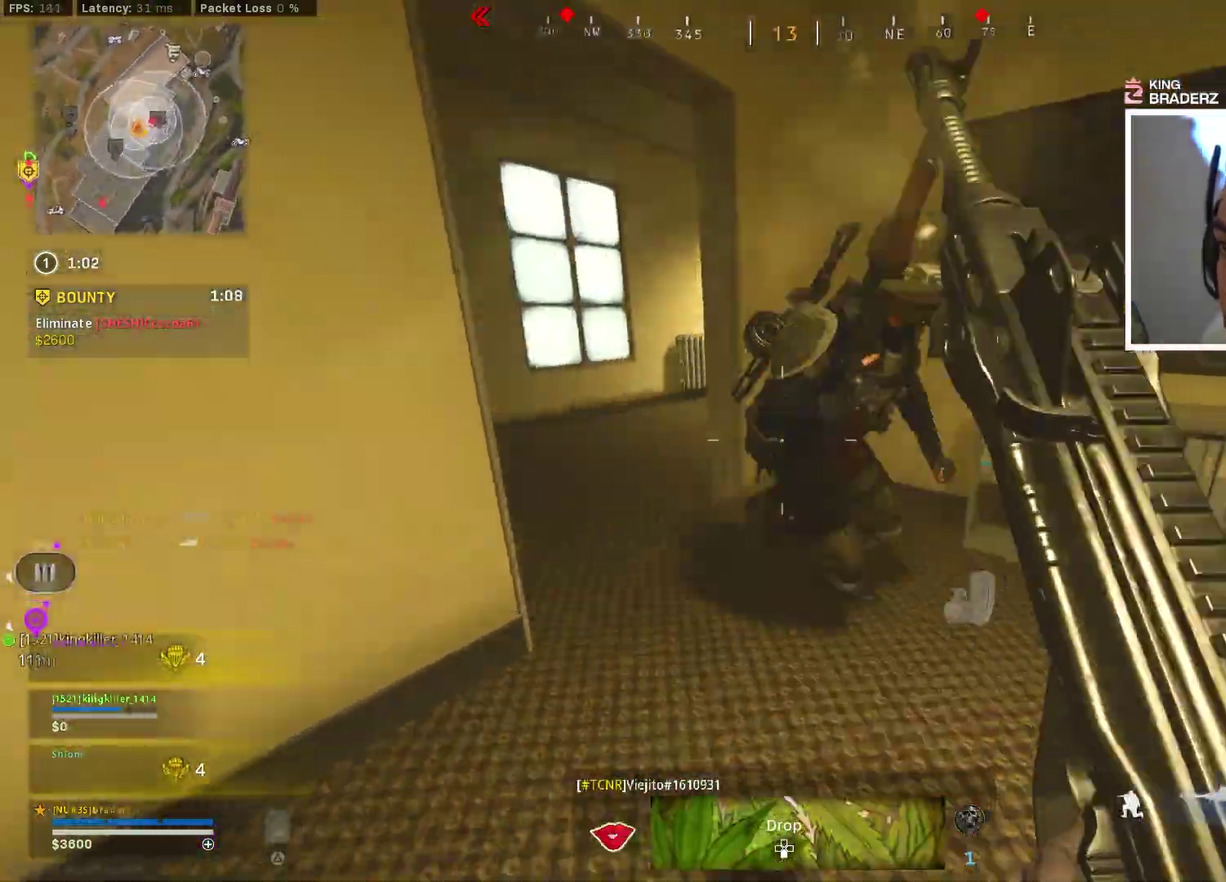
{"dt_ms": 500, "buttons": ["R1"], "left_stick": "down-right", "right_stick": "down-left"}
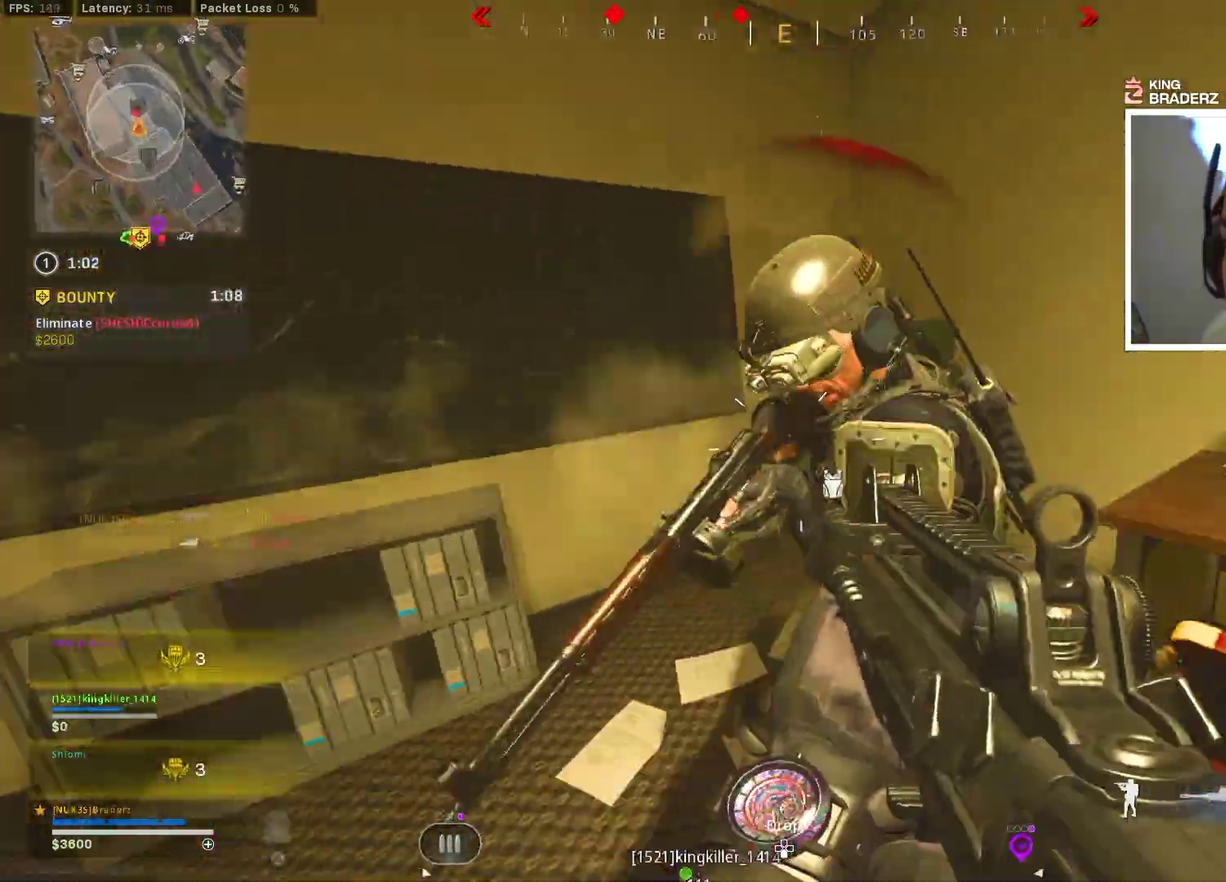
{"dt_ms": 501, "buttons": ["L1", "R1"], "left_stick": "down", "right_stick": "down", "events": [[50, "right_stick", "center"], [100, "right_stick", "right"], [167, "CROSS", "down"], [167, "L1", "down"], [167, "right_stick", "down-left"], [234, "right_stick", "right"], [284, "CROSS", "up"], [317, "right_stick", "down-left"], [384, "L1", "up"], [384, "left_stick", "down"], [484, "right_stick", "down"], [501, "L1", "down"]]}
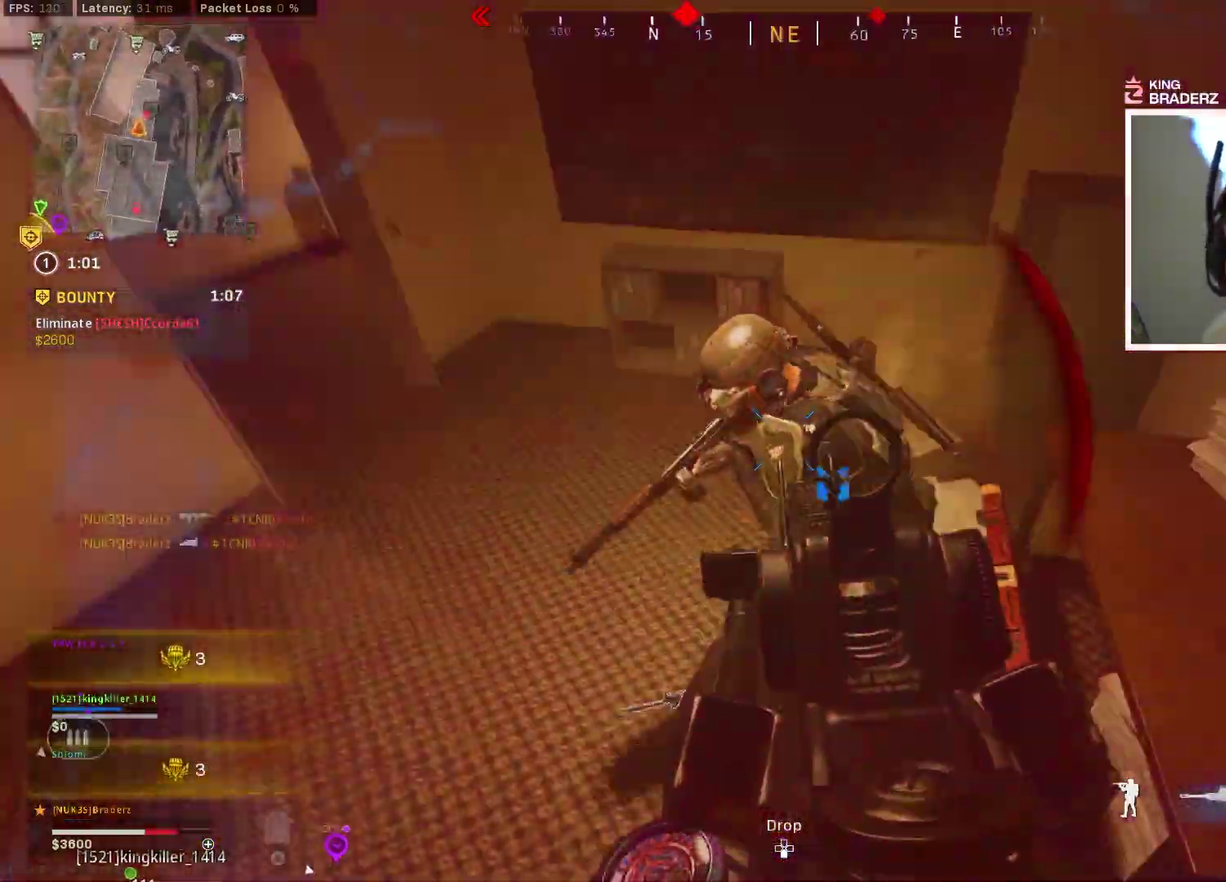
{"dt_ms": 400, "buttons": ["L1", "R1"], "left_stick": "down", "right_stick": "down", "events": [[50, "right_stick", "up"], [217, "right_stick", "up-right"], [383, "right_stick", "down"]]}